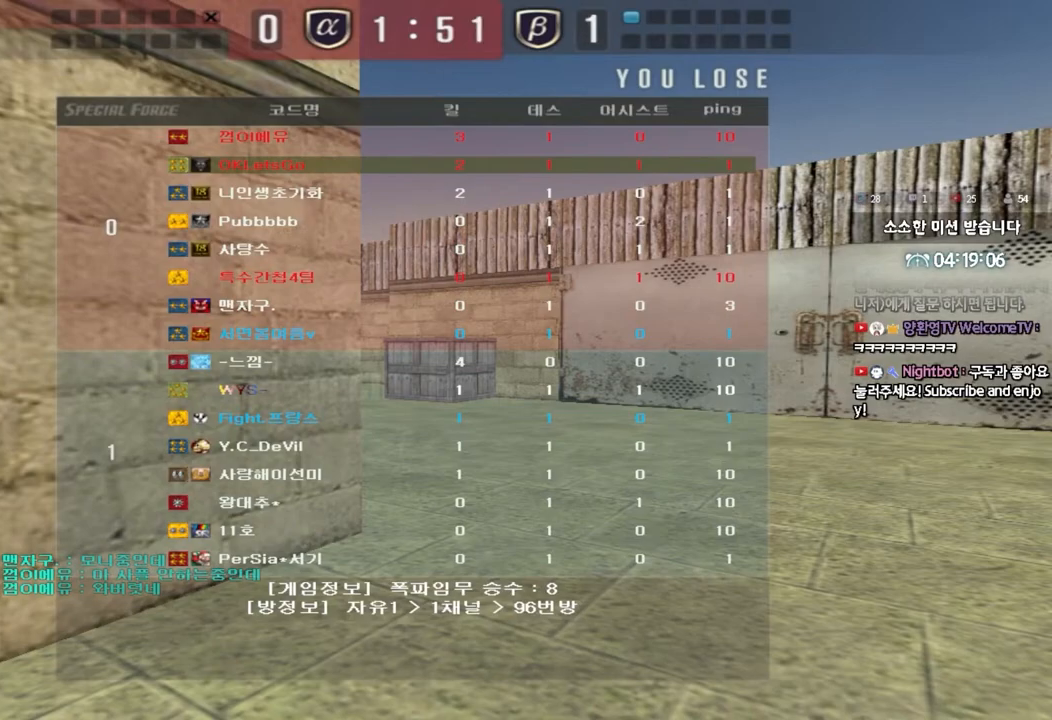
Gameplay with keyboard; each line is a JSON object with the keys held at the frame after it. "events" lists presses ("down") and releases ("up") of "a", "ctrl", "d", "e", "f", "q", "r", "s", "shift", "space", "tab" and "w" between this image and that frame as [ms after this image, input, new state], when the widget could be followed in between. No other keys are recorded. Mouse input is not recorded.
{"keys": ["a", "w"], "events": [[83, "a", "down"], [100, "w", "down"]]}
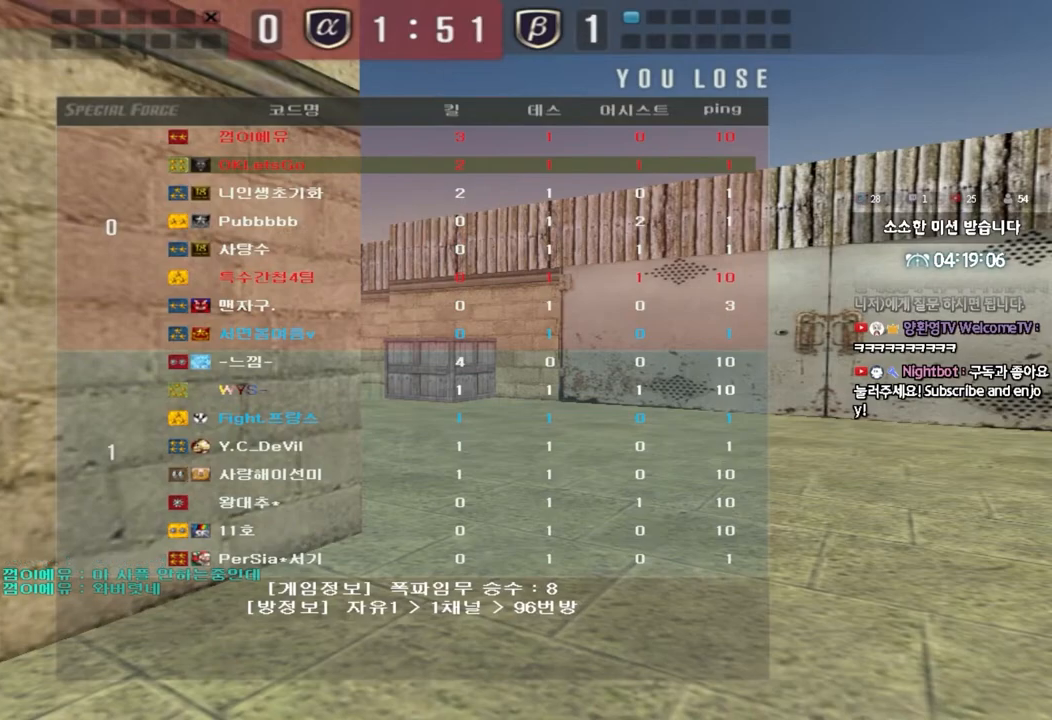
{"keys": ["a", "w"], "events": []}
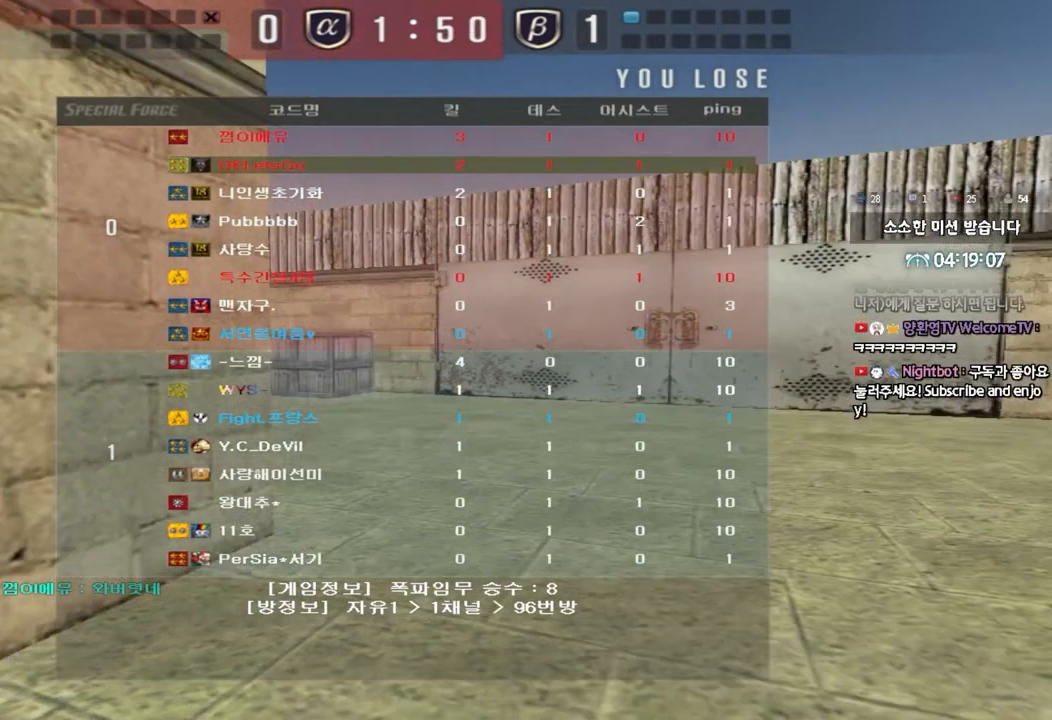
{"keys": ["a", "w"], "events": []}
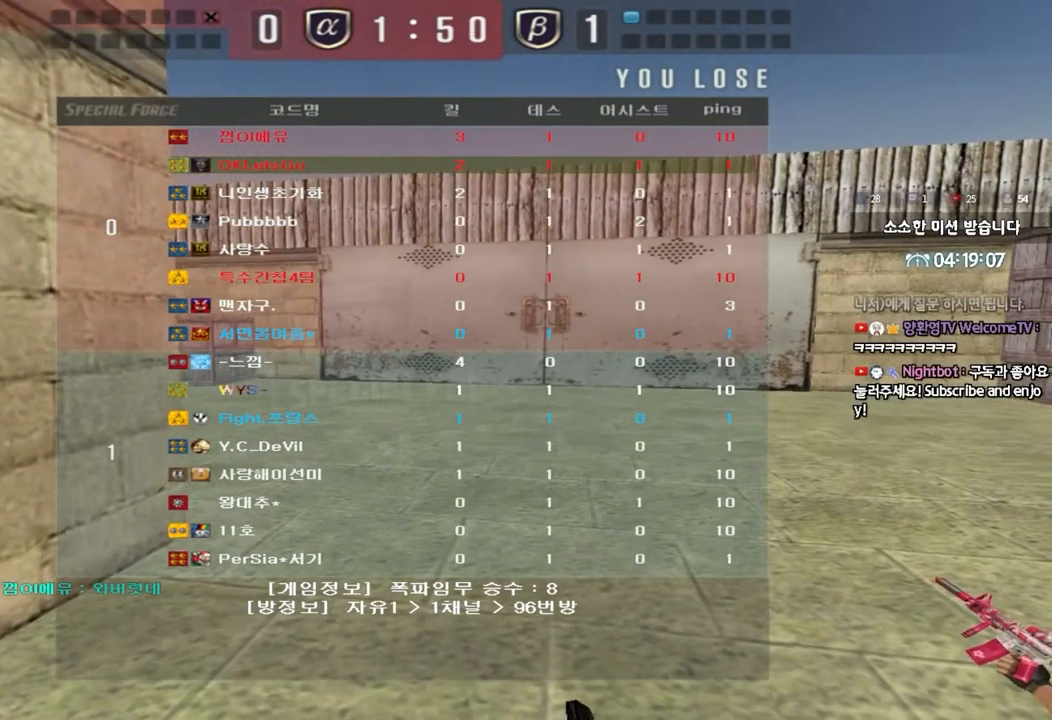
{"keys": ["a", "w"], "events": []}
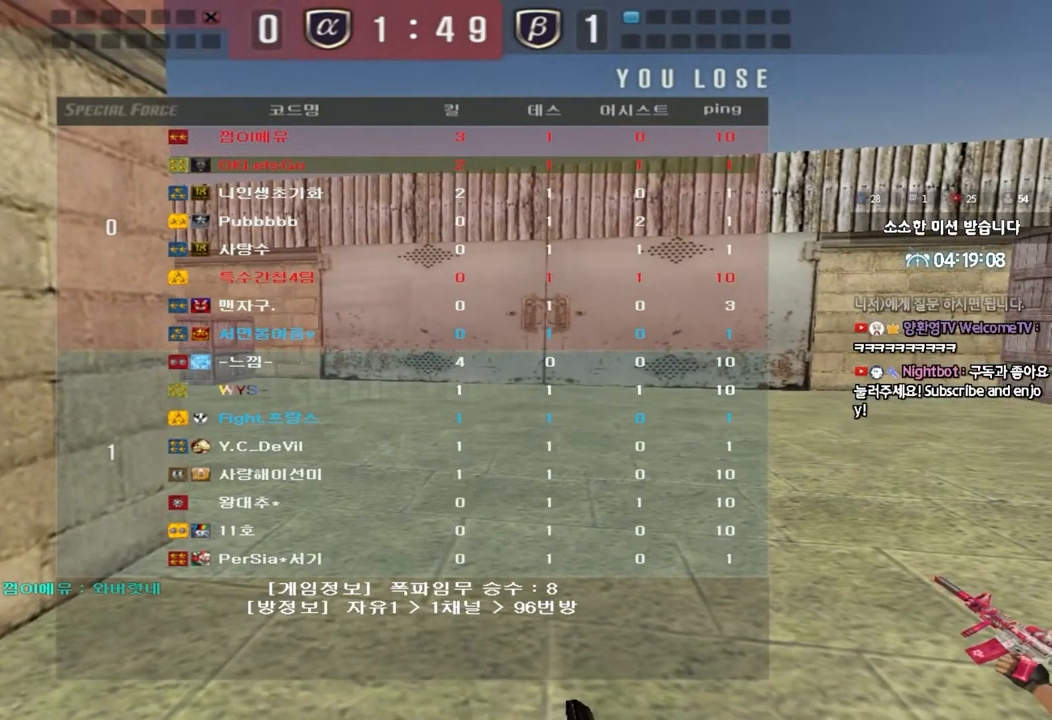
{"keys": ["a", "w"], "events": []}
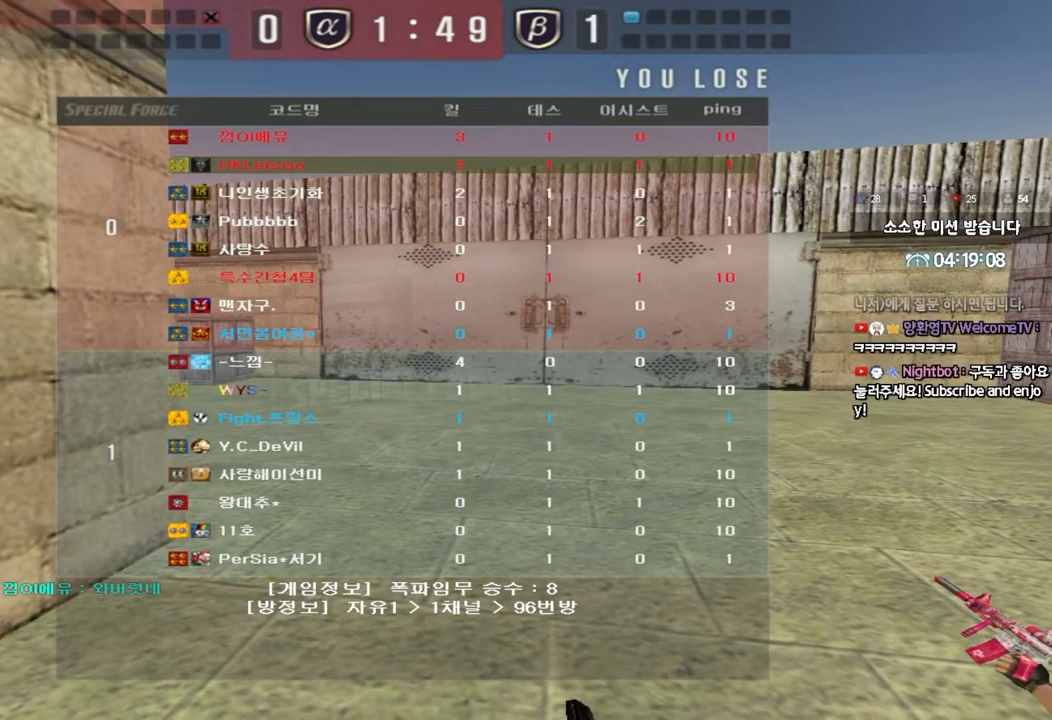
{"keys": ["a", "w"], "events": []}
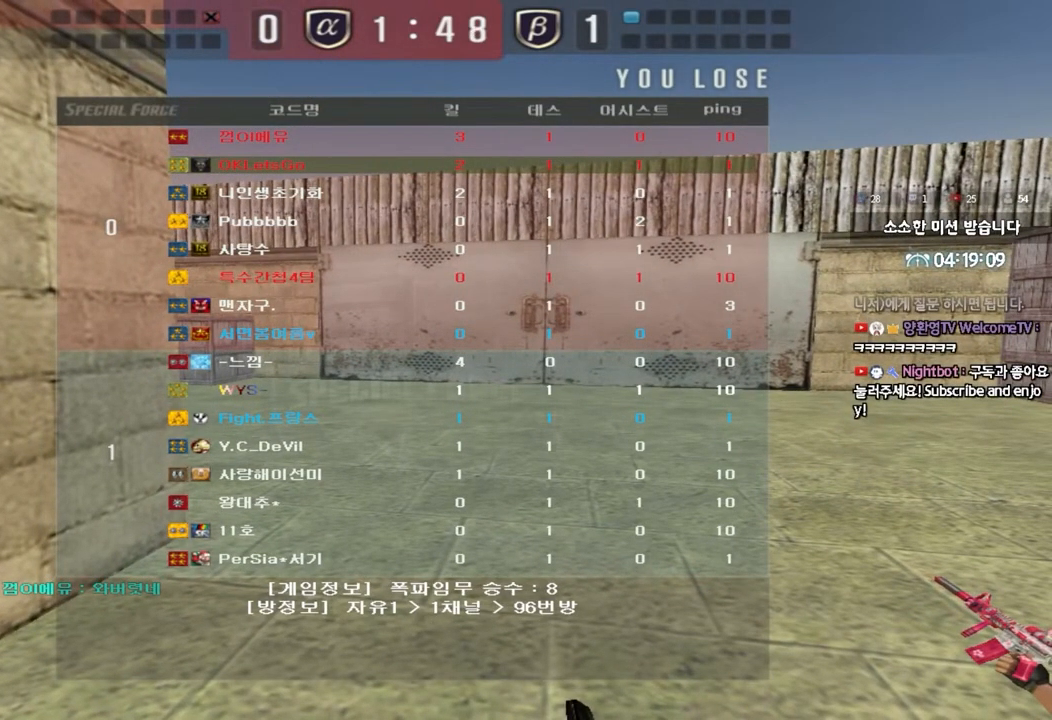
{"keys": ["a", "w"], "events": []}
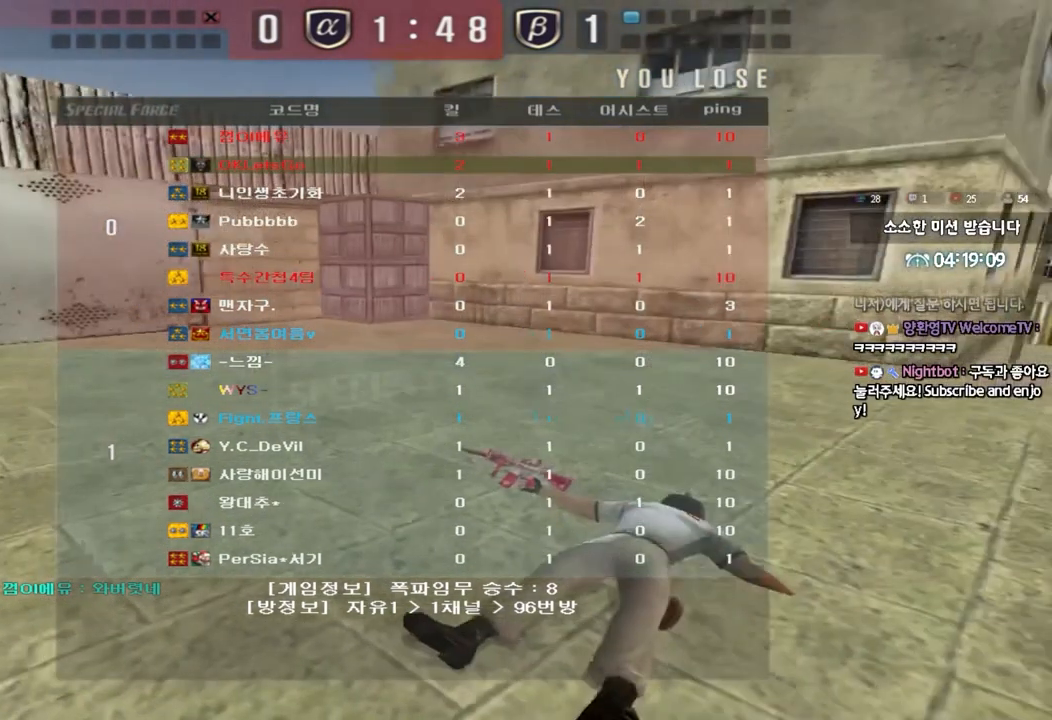
{"keys": ["a", "w"], "events": []}
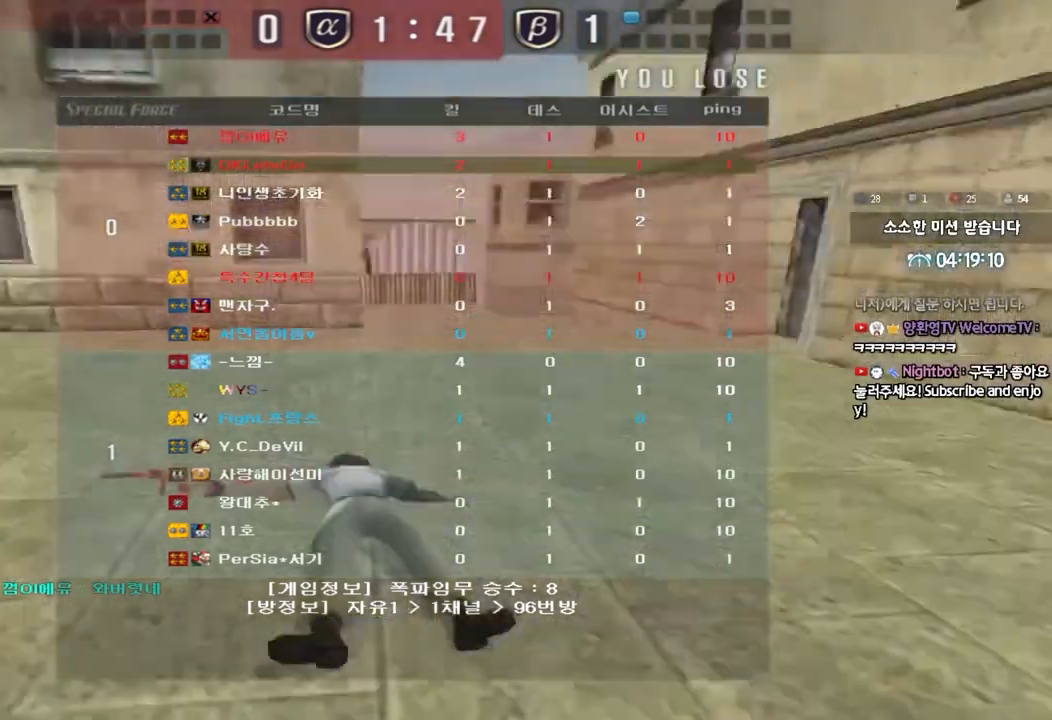
{"keys": ["a", "w"], "events": []}
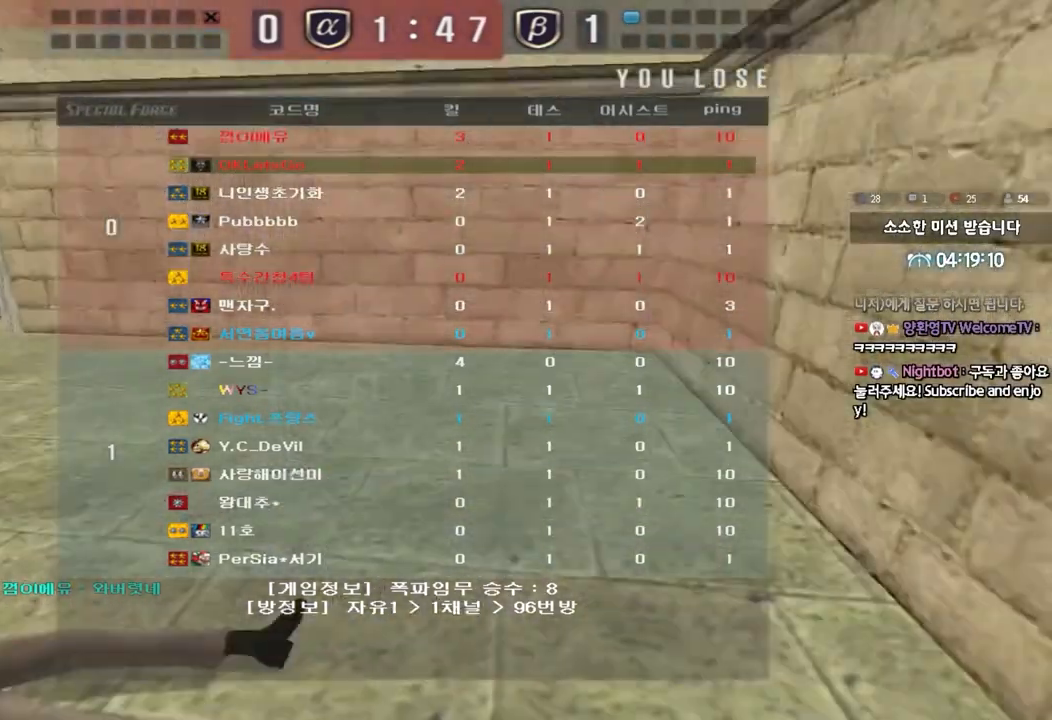
{"keys": ["a", "w"], "events": []}
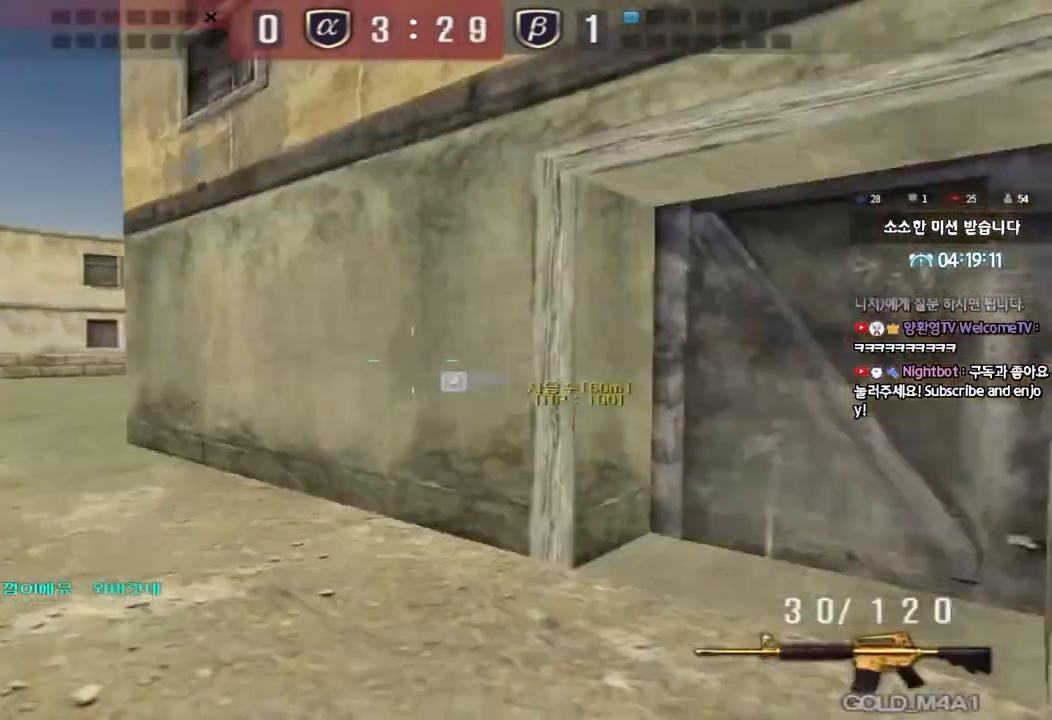
{"keys": ["a", "w"], "events": []}
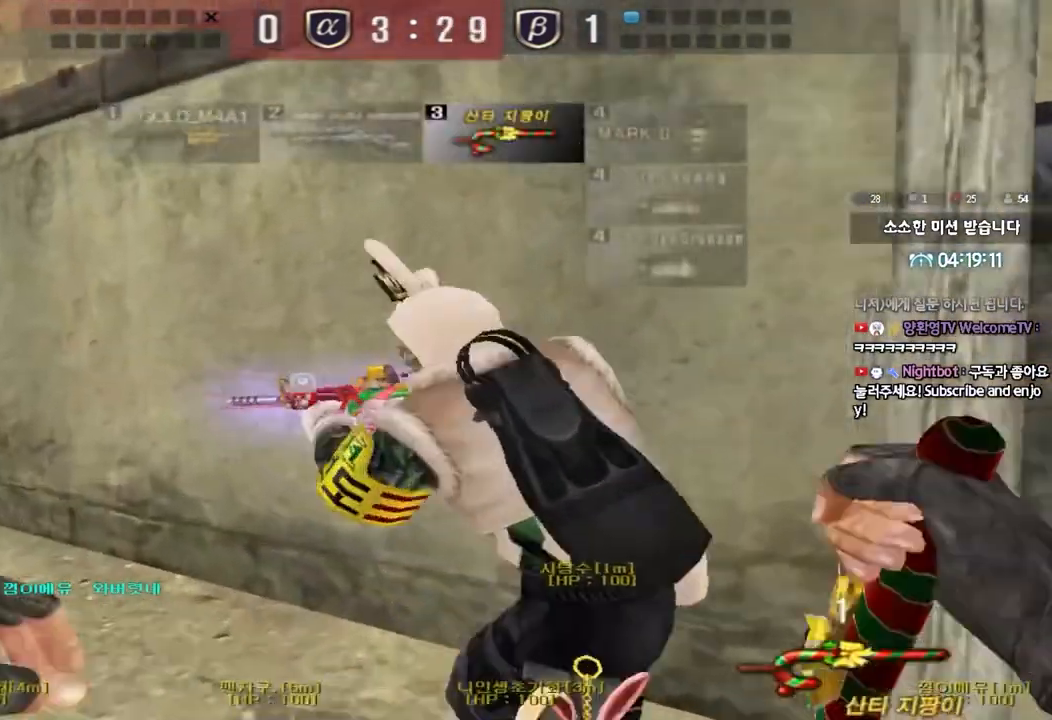
{"keys": ["a", "w"], "events": []}
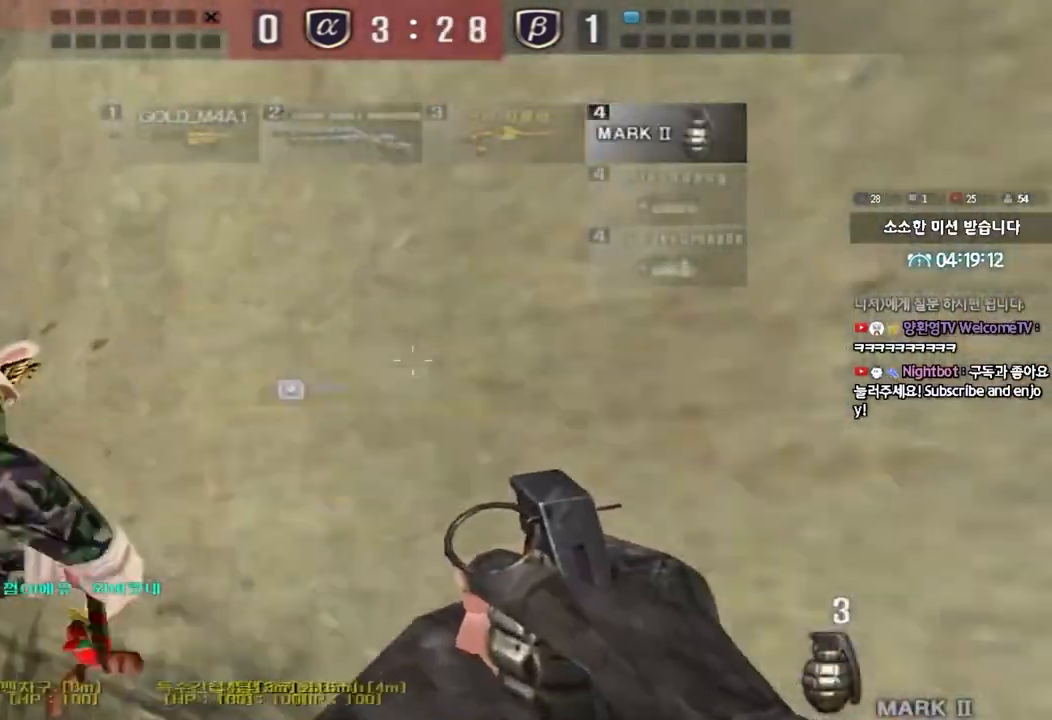
{"keys": ["a", "w"], "events": []}
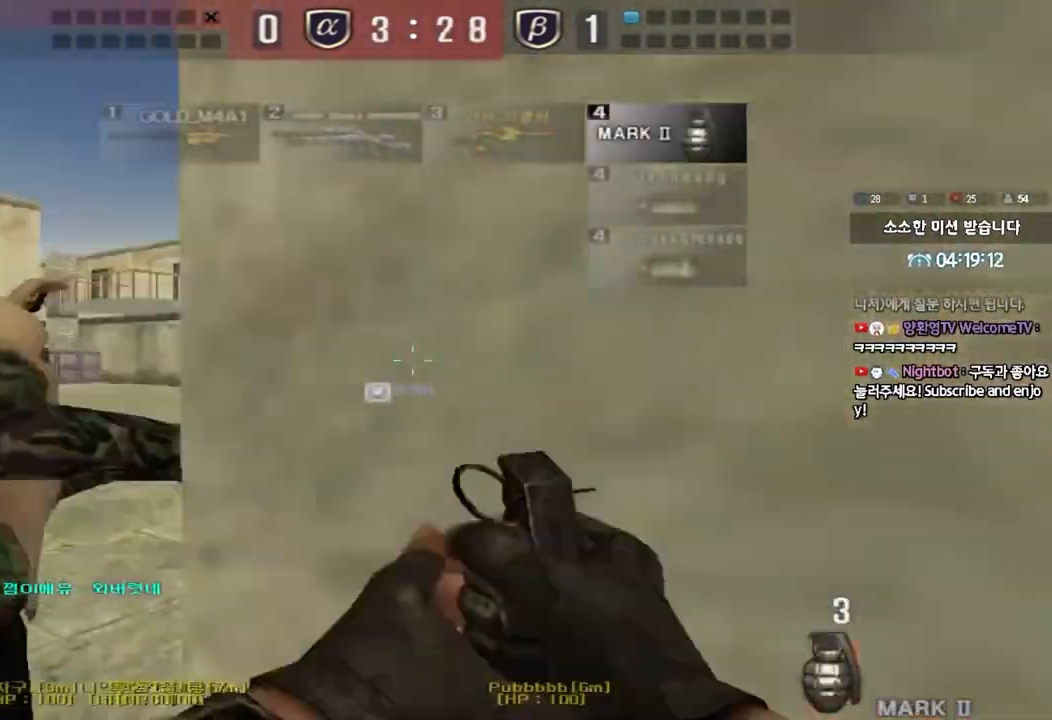
{"keys": ["d", "tab", "w"]}
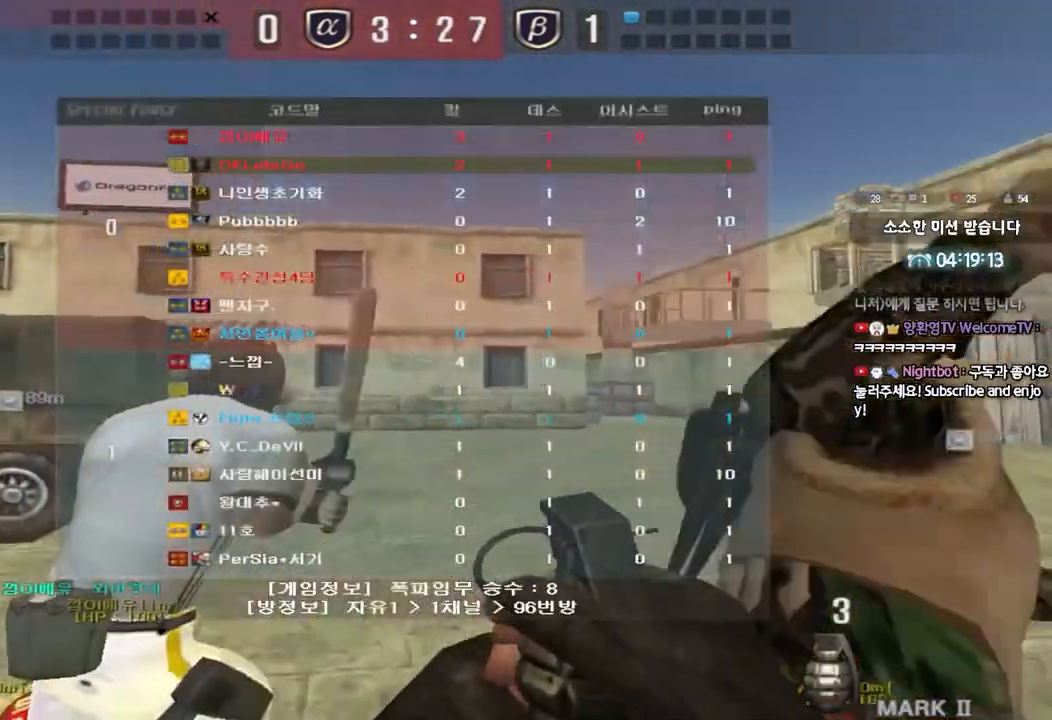
{"keys": ["d", "tab", "w"], "events": []}